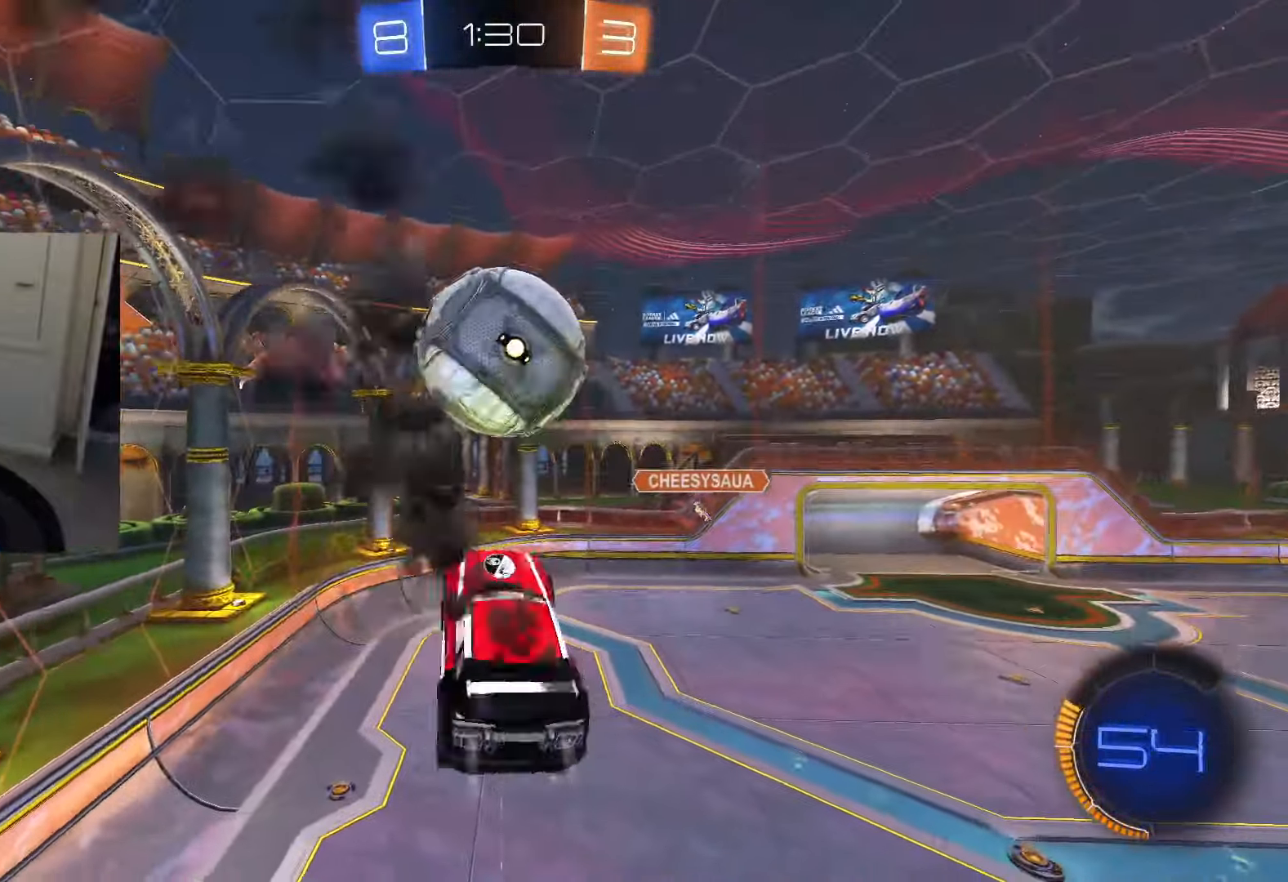
Gameplay with a controller (PlayStation layout); each line is a JSON object with the inputs held at the frame after it. "events" lists button and stick changes between this image and that frame as [ms after this image, input, new state], when the widget could be followed in between.
{"buttons": ["CIRCLE", "R1"], "left_stick": "left", "right_stick": "center", "events": [[67, "CIRCLE", "up"], [167, "L1", "up"], [217, "CIRCLE", "down"], [367, "left_stick", "left"], [467, "R2", "up"], [500, "R1", "down"]]}
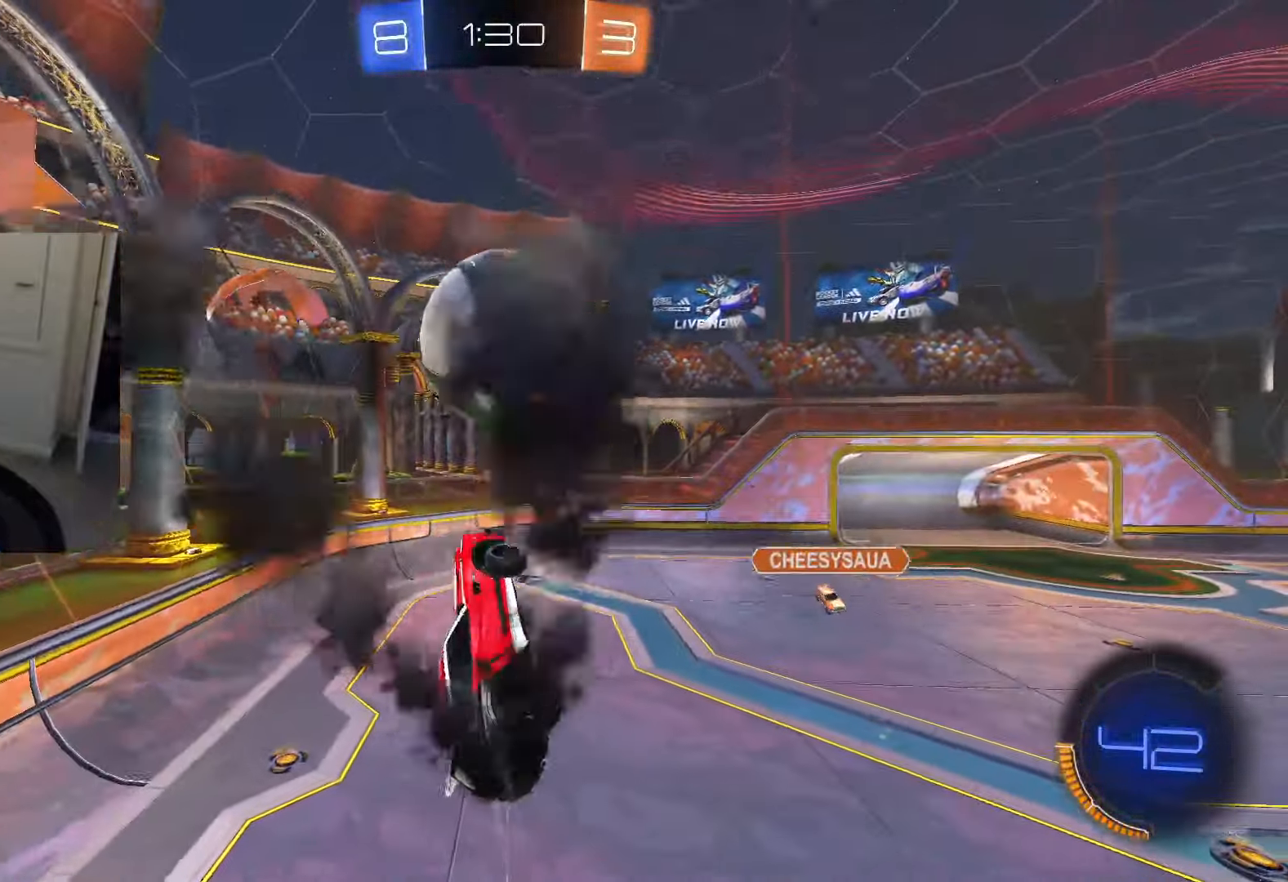
{"buttons": ["R2"], "left_stick": "center", "right_stick": "center", "events": [[34, "CIRCLE", "up"], [101, "R1", "up"], [101, "left_stick", "center"], [201, "TRIANGLE", "down"], [234, "R1", "down"], [267, "TRIANGLE", "up"], [317, "R1", "up"], [468, "R2", "down"]]}
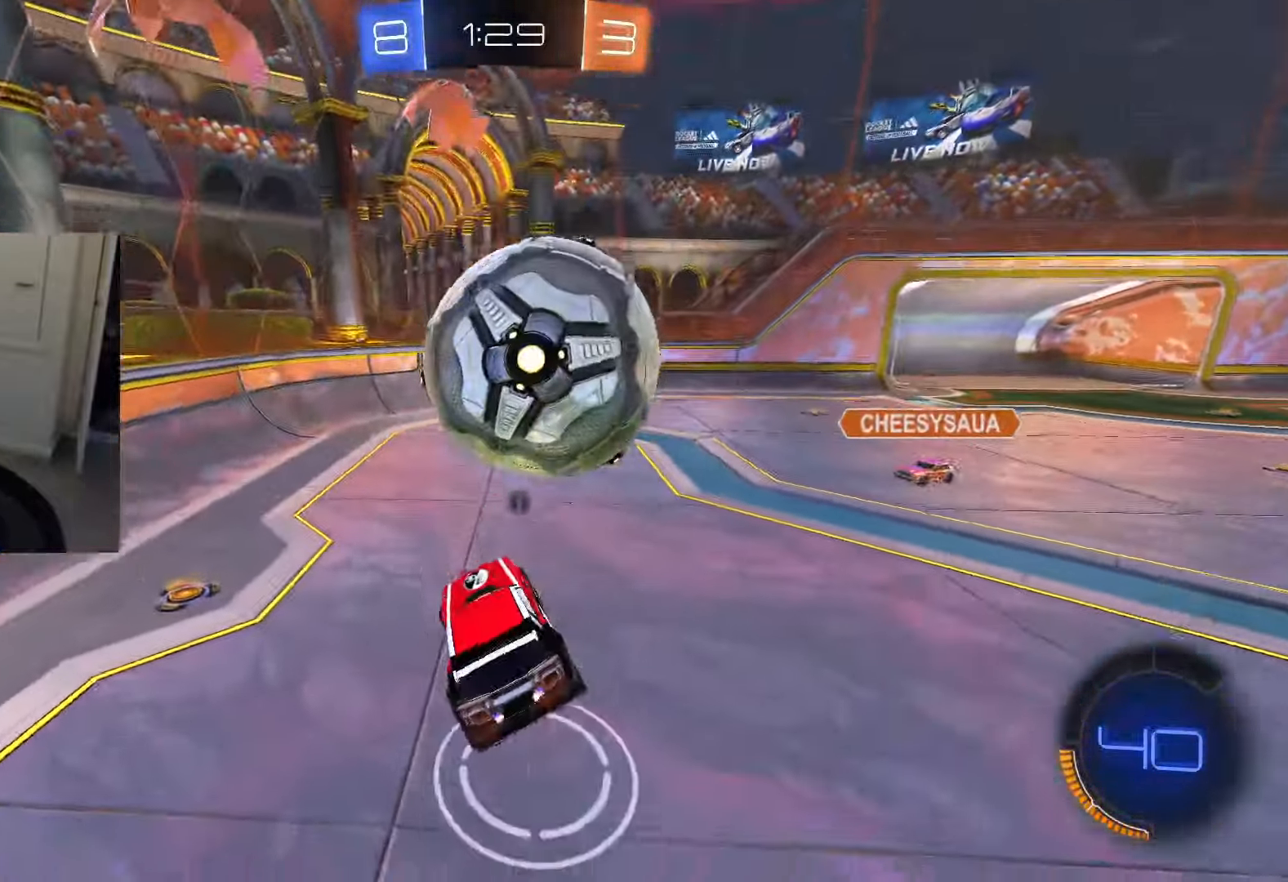
{"buttons": ["CROSS", "R2", "L3"], "left_stick": "down-right", "right_stick": "center"}
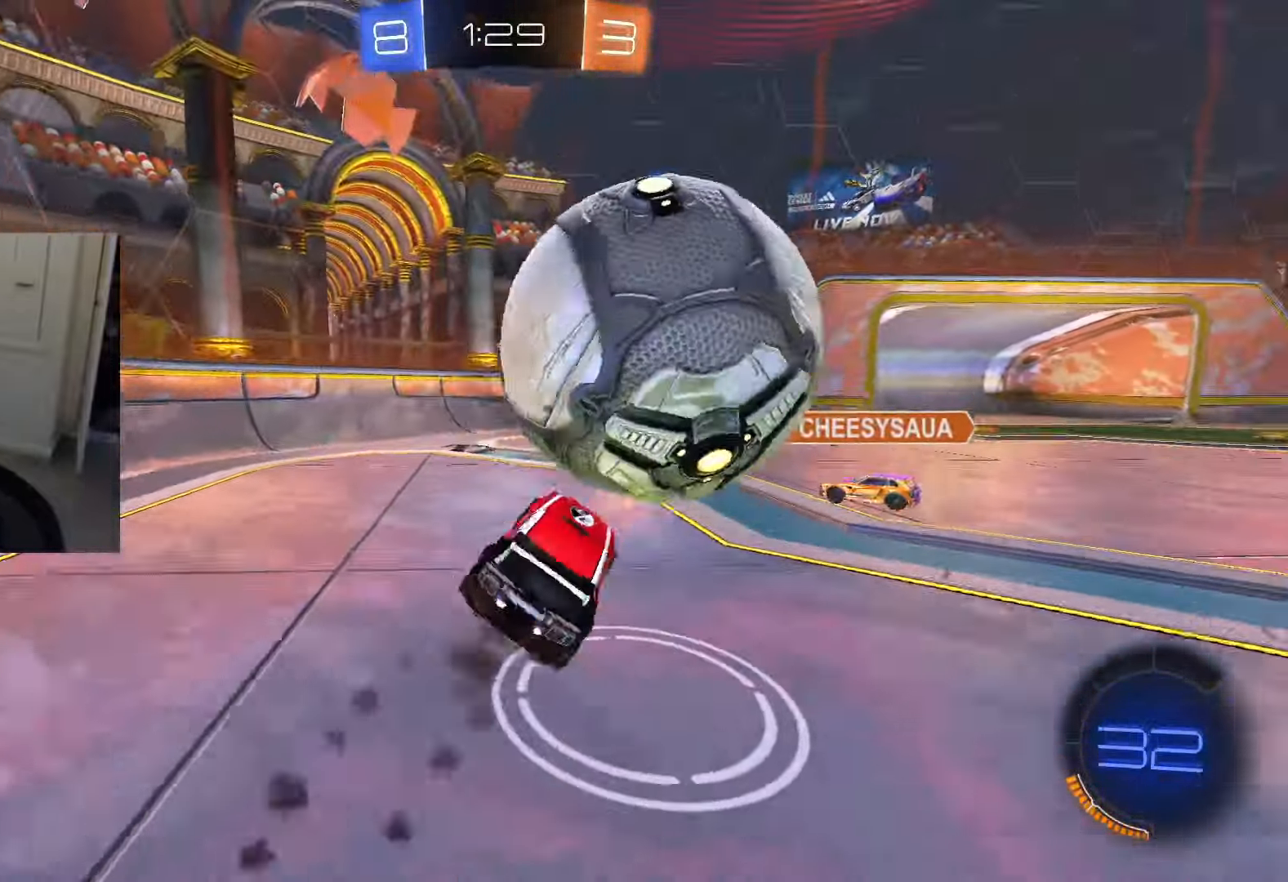
{"buttons": ["CIRCLE", "R1"], "left_stick": "down", "right_stick": "center", "events": [[34, "CROSS", "up"], [101, "L3", "up"], [151, "left_stick", "center"], [167, "R1", "down"], [167, "R2", "up"], [201, "left_stick", "down-left"], [251, "left_stick", "center"], [451, "left_stick", "down"], [484, "CIRCLE", "down"]]}
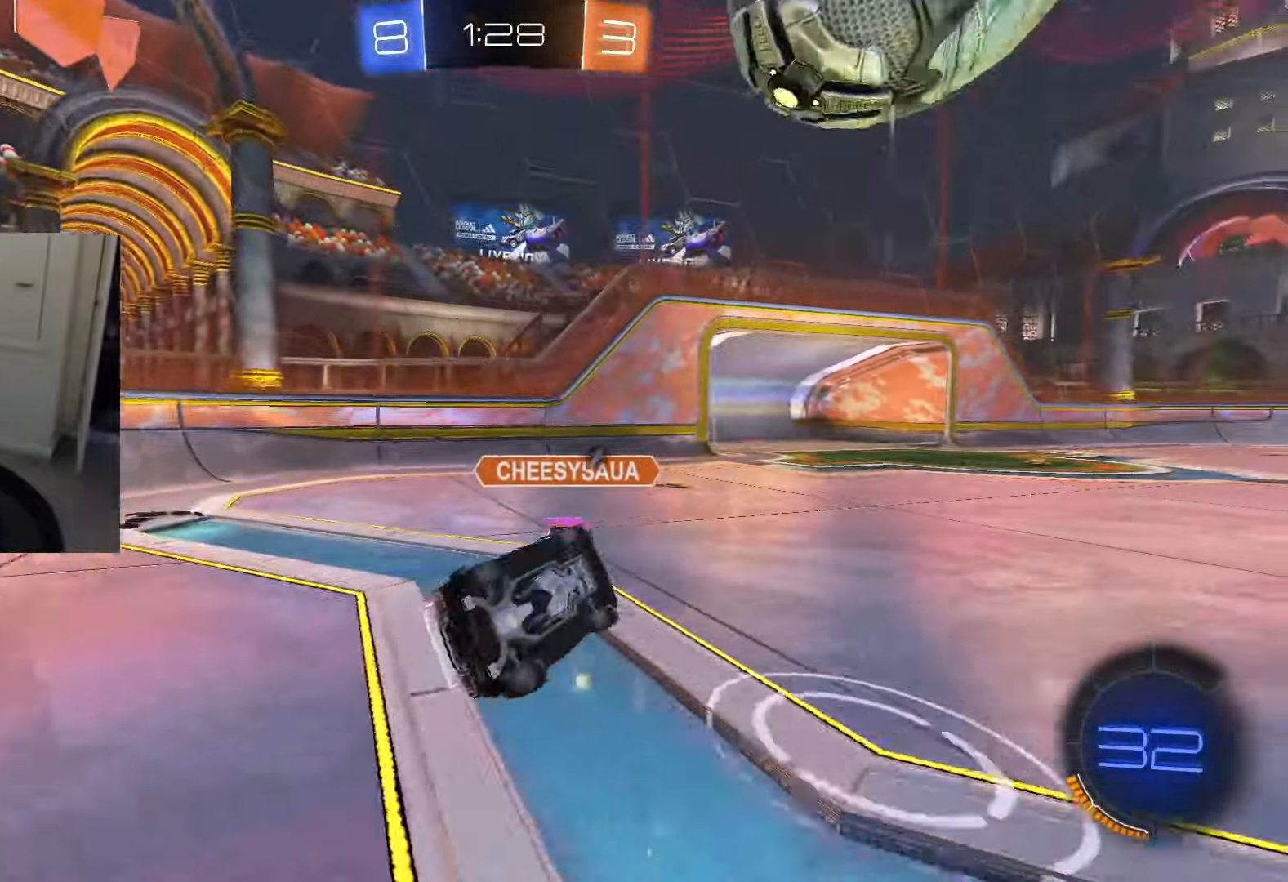
{"buttons": ["CIRCLE", "R2"], "left_stick": "center", "right_stick": "center", "events": [[183, "R1", "up"], [233, "CIRCLE", "up"], [284, "CIRCLE", "down"], [284, "left_stick", "center"], [300, "R2", "down"]]}
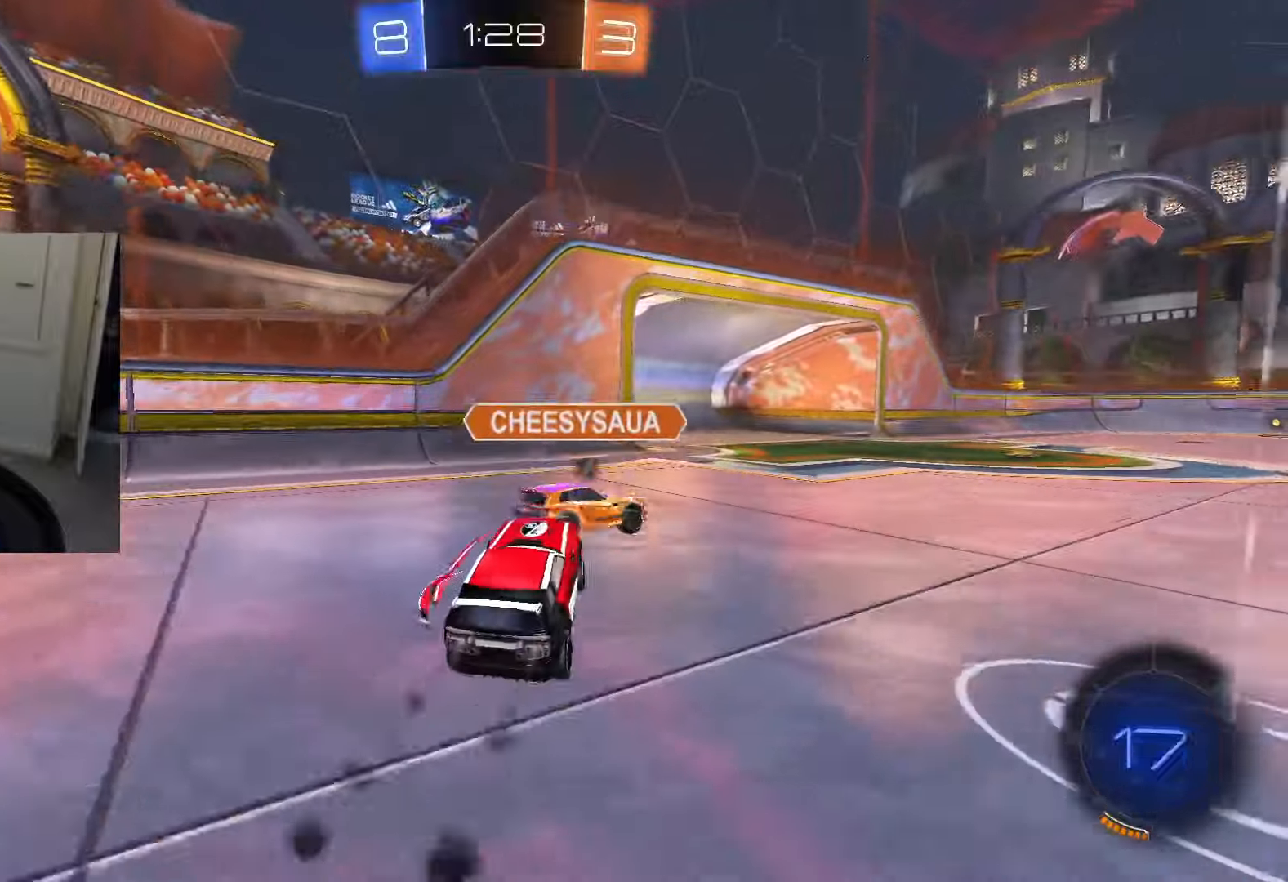
{"buttons": ["R2"], "left_stick": "right", "right_stick": "center", "events": [[67, "left_stick", "right"], [167, "CIRCLE", "up"], [234, "L2", "down"], [234, "TRIANGLE", "down"], [317, "TRIANGLE", "up"], [384, "L2", "up"]]}
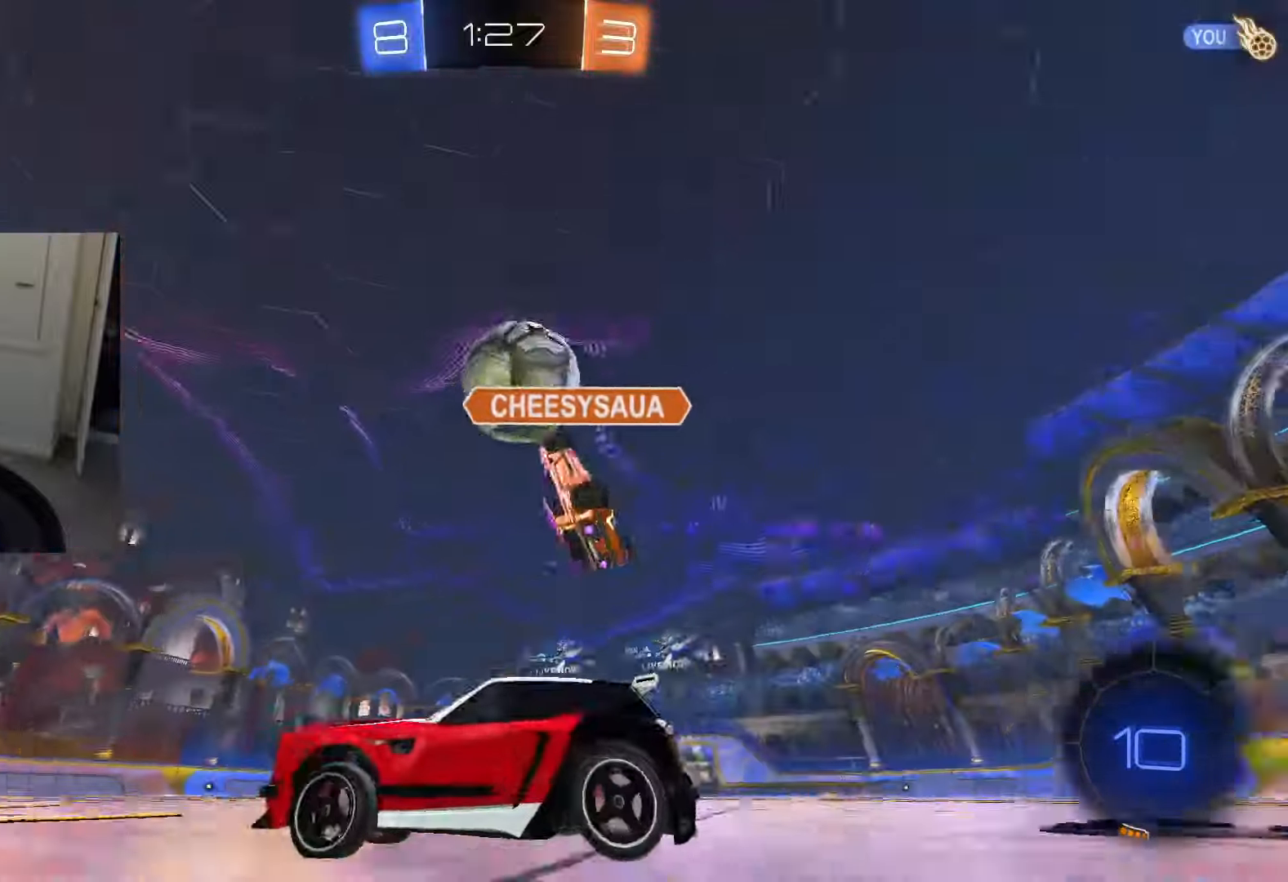
{"buttons": ["R2"], "left_stick": "right", "right_stick": "center", "events": [[133, "left_stick", "center"], [350, "left_stick", "right"]]}
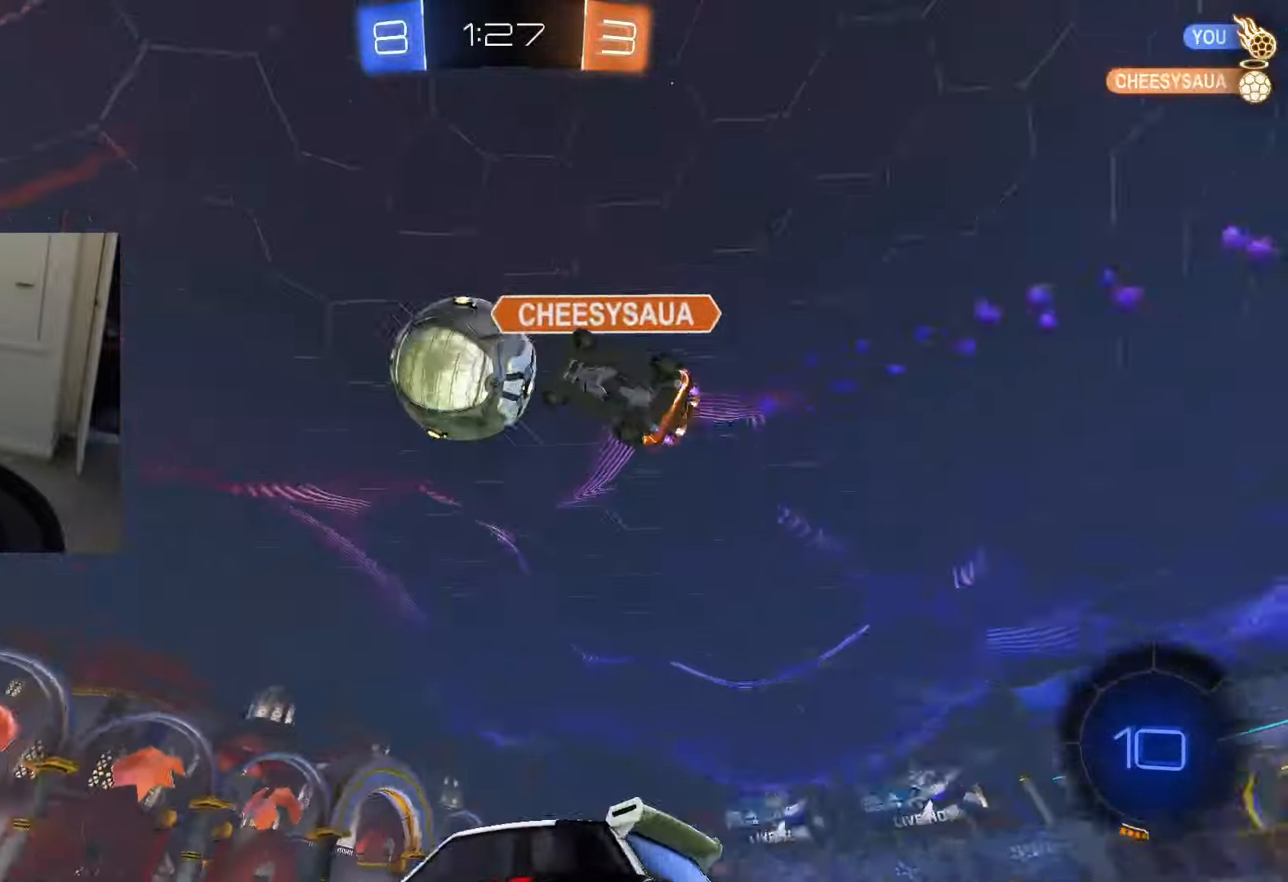
{"buttons": ["CIRCLE", "R1", "R2"], "left_stick": "down", "right_stick": "center", "events": [[17, "TRIANGLE", "down"], [84, "CIRCLE", "down"], [151, "TRIANGLE", "up"], [201, "left_stick", "center"], [251, "CROSS", "down"], [334, "CROSS", "up"], [334, "left_stick", "up-right"], [367, "CROSS", "down"], [434, "left_stick", "down"], [451, "R1", "down"], [501, "CROSS", "up"]]}
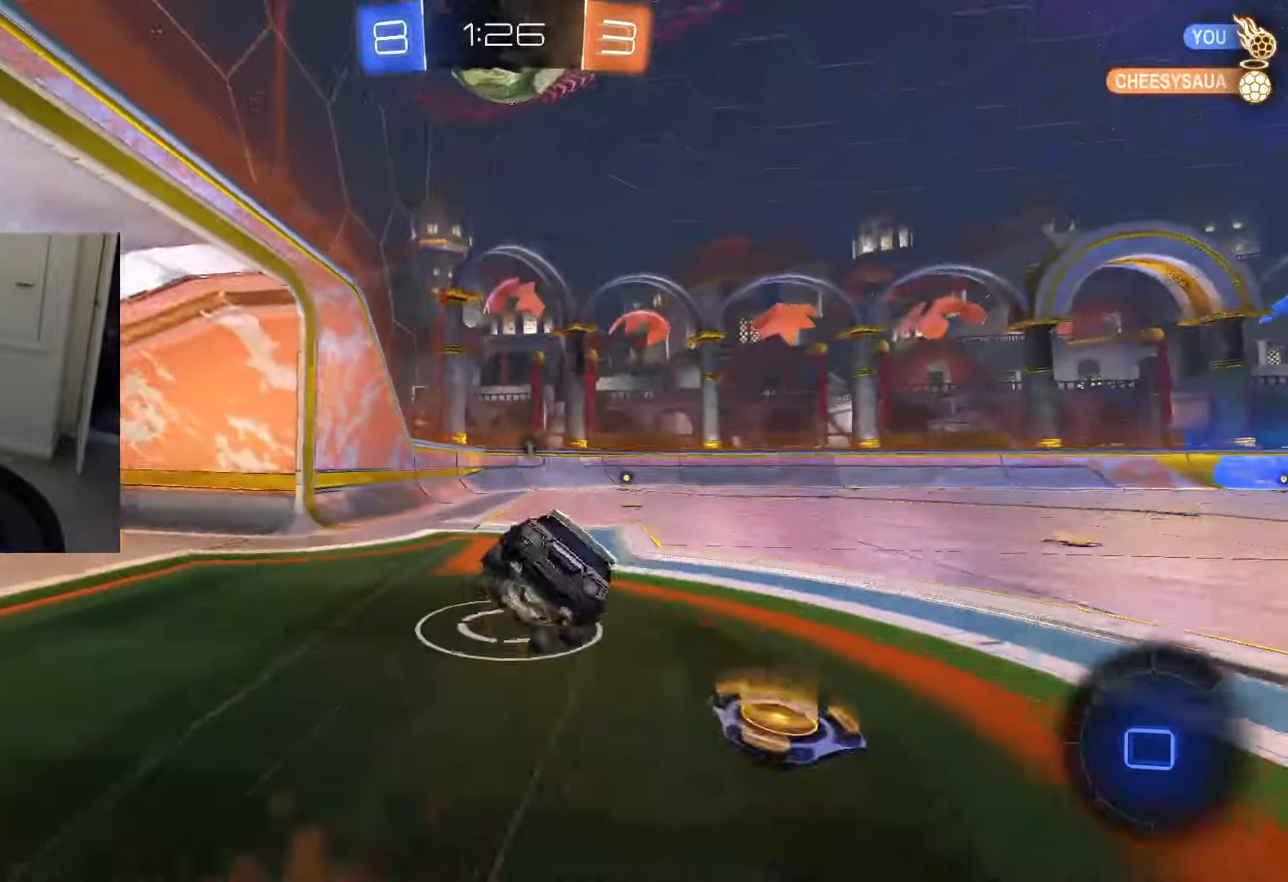
{"buttons": ["R1", "R2"], "left_stick": "down", "right_stick": "center", "events": [[167, "CIRCLE", "up"], [167, "TRIANGLE", "down"], [284, "CIRCLE", "down"], [284, "TRIANGLE", "up"], [367, "CIRCLE", "up"]]}
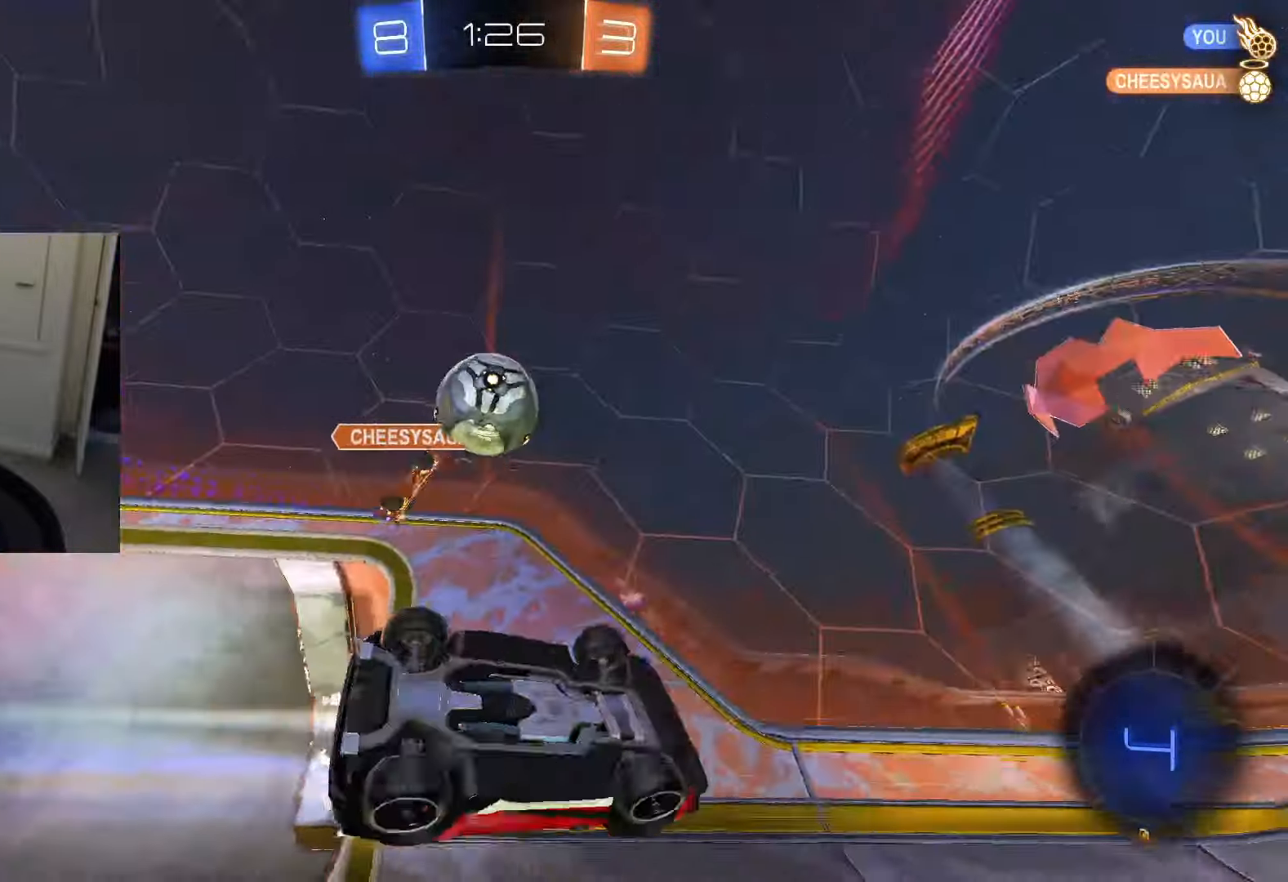
{"buttons": ["R2"], "left_stick": "center", "right_stick": "center", "events": [[67, "R2", "up"], [117, "left_stick", "center"], [134, "R1", "up"], [134, "R2", "down"]]}
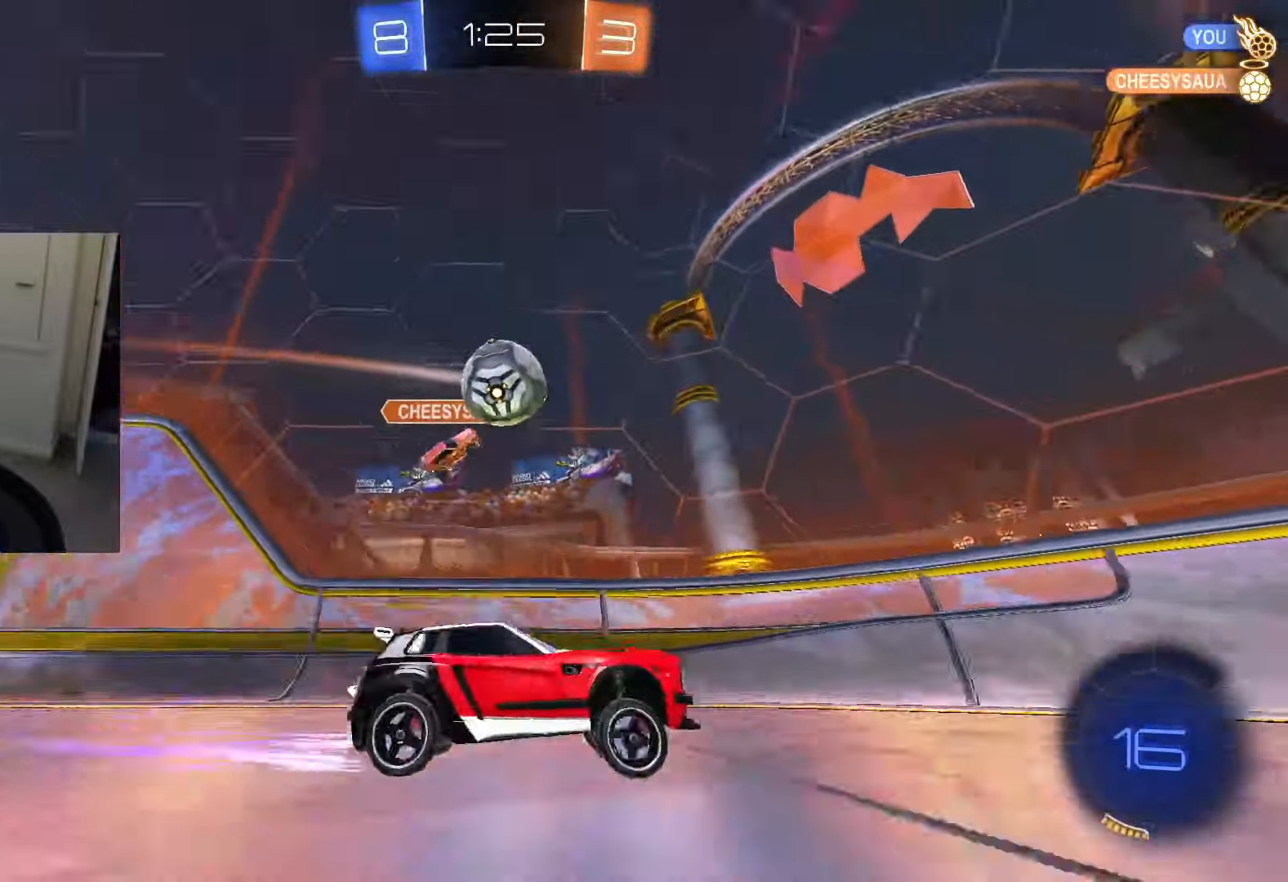
{"buttons": ["R2"], "left_stick": "center", "right_stick": "center", "events": [[150, "left_stick", "down-right"], [233, "left_stick", "center"], [334, "SQUARE", "down"], [417, "SQUARE", "up"]]}
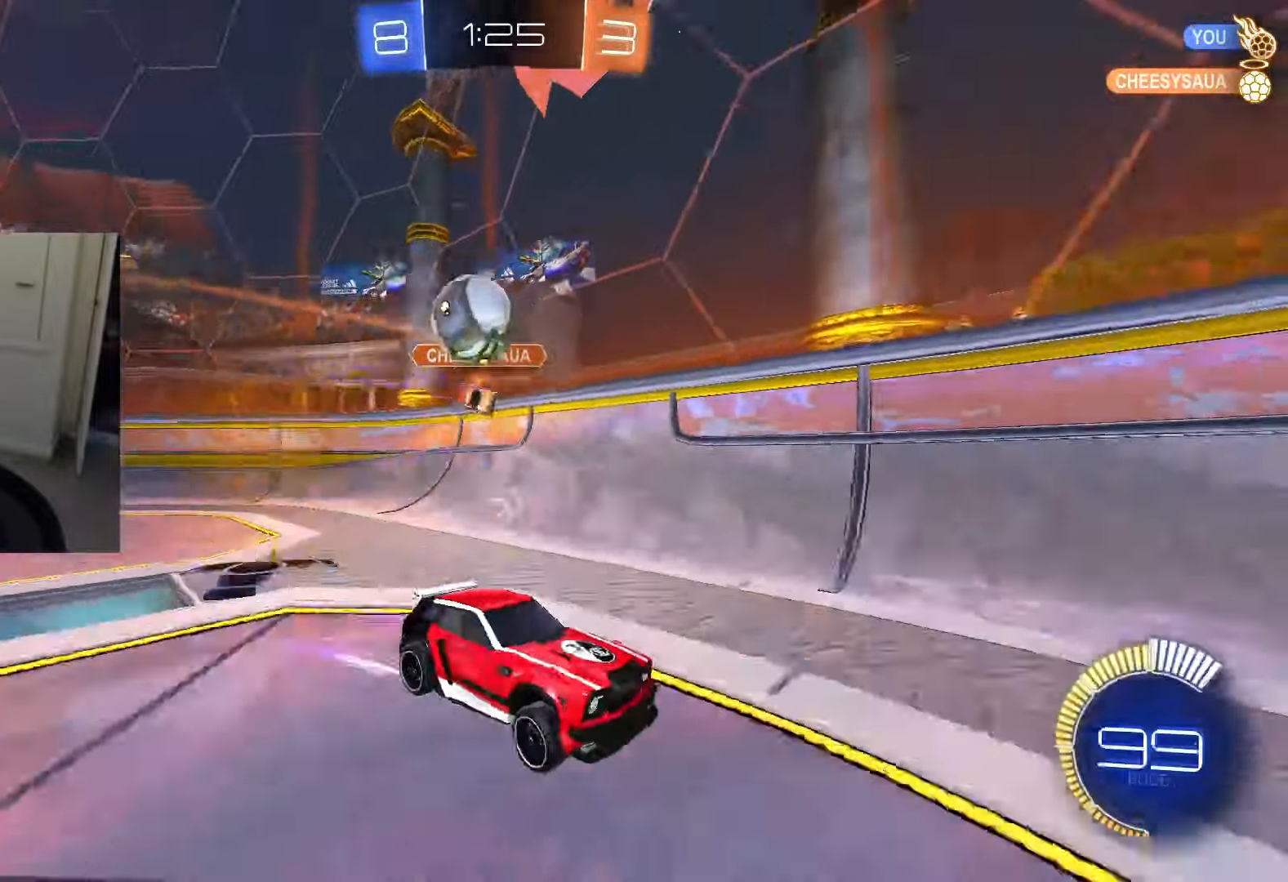
{"buttons": ["R2"], "left_stick": "left", "right_stick": "center", "events": [[101, "SQUARE", "down"], [201, "SQUARE", "up"], [217, "left_stick", "left"]]}
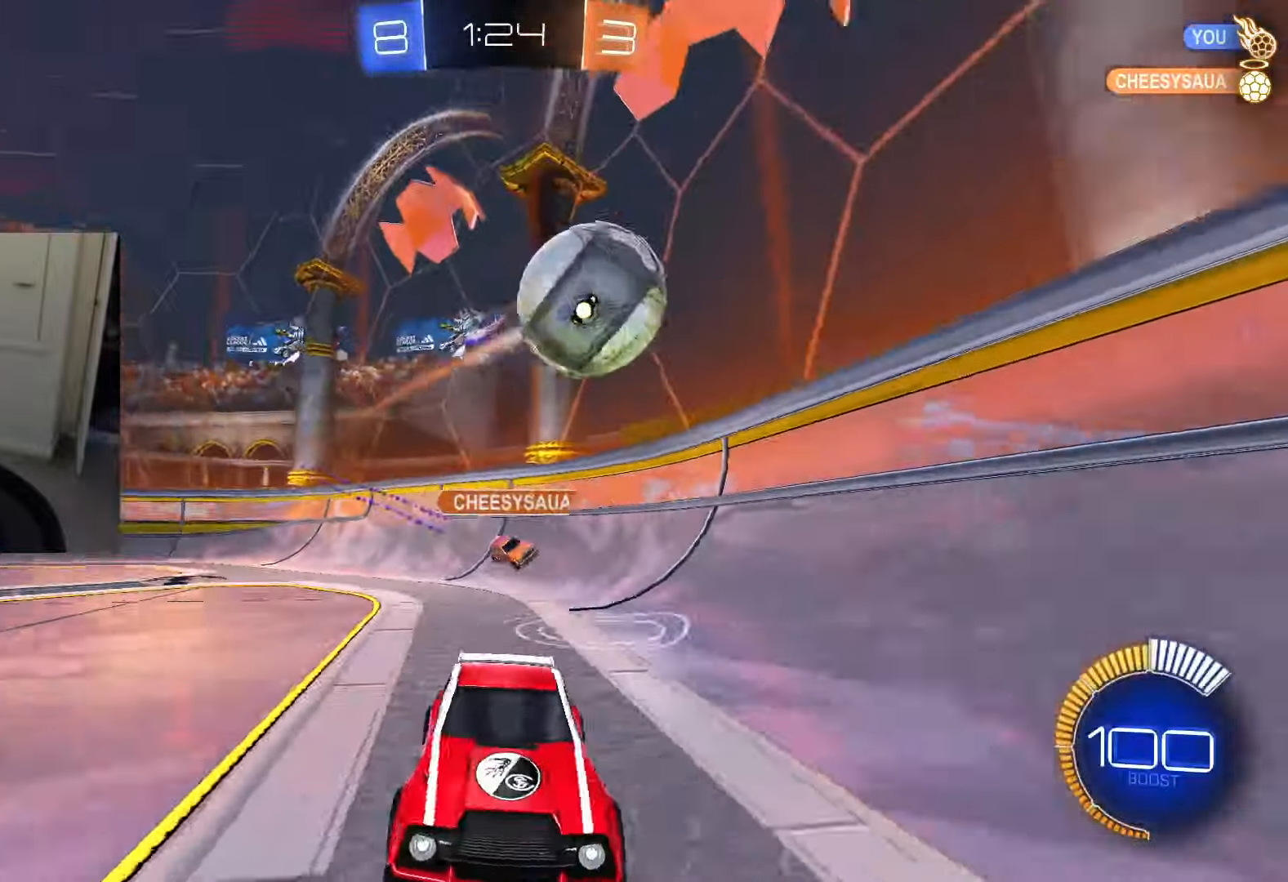
{"buttons": ["CROSS", "R2"], "left_stick": "left", "right_stick": "center", "events": [[117, "L2", "down"], [150, "R2", "up"], [217, "L1", "down"], [233, "R2", "down"], [267, "CROSS", "down"], [267, "L1", "up"], [300, "L2", "up"], [367, "CROSS", "up"], [400, "CROSS", "down"]]}
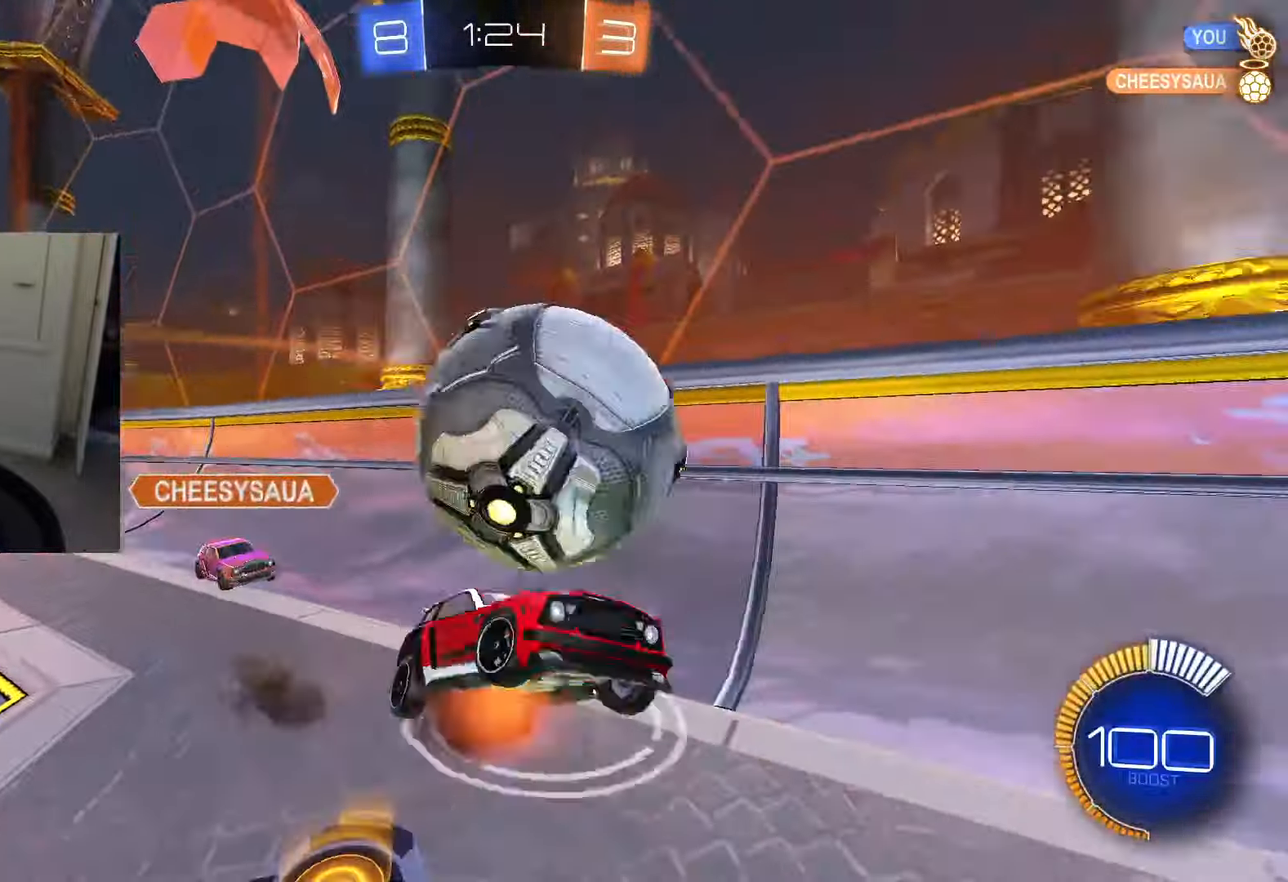
{"buttons": ["CIRCLE", "L1"], "left_stick": "left", "right_stick": "center", "events": [[50, "CROSS", "up"], [67, "CIRCLE", "down"], [101, "left_stick", "down-left"], [184, "L1", "down"], [251, "left_stick", "left"], [484, "R2", "up"]]}
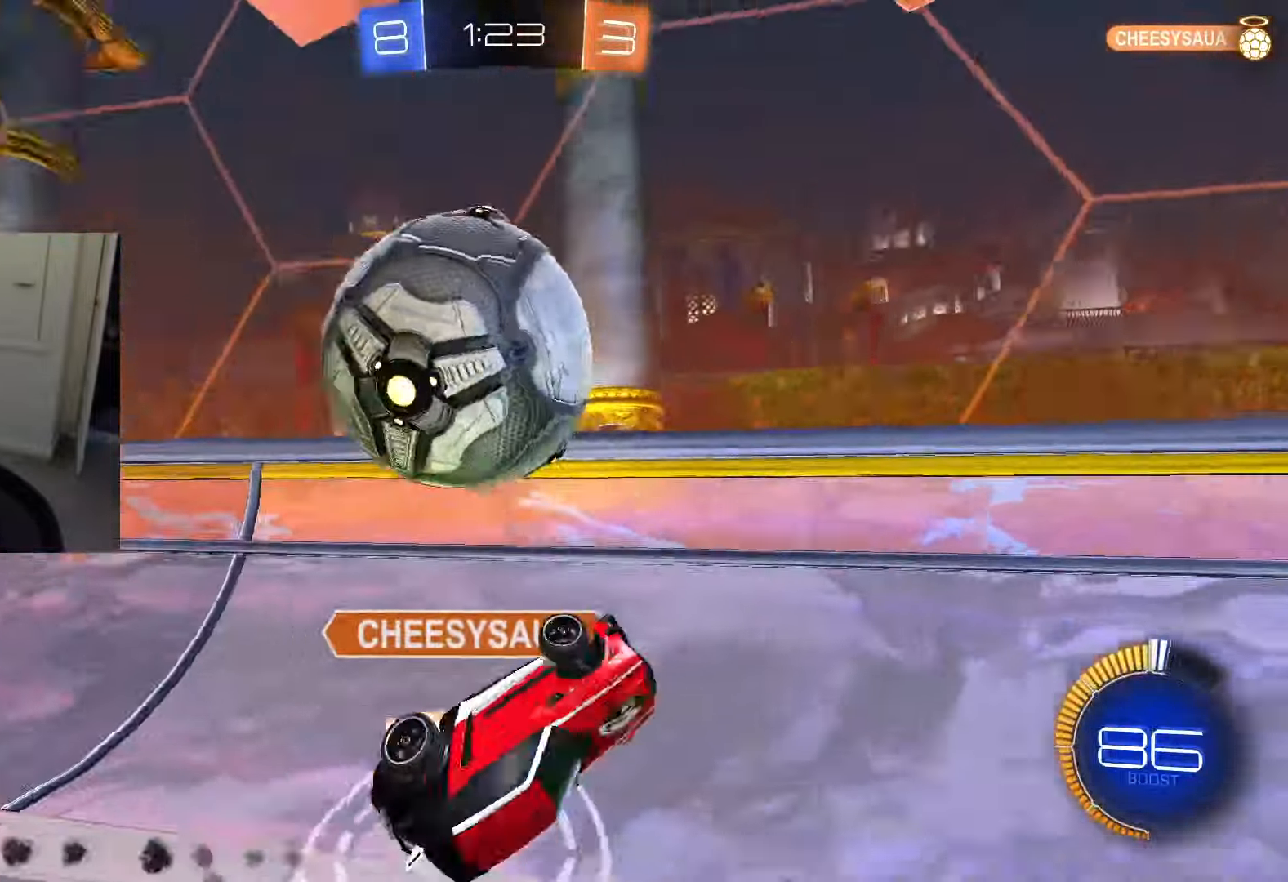
{"buttons": ["CIRCLE", "R2"], "left_stick": "left", "right_stick": "center", "events": [[50, "L1", "up"], [183, "R2", "down"], [200, "CIRCLE", "up"], [400, "CIRCLE", "down"]]}
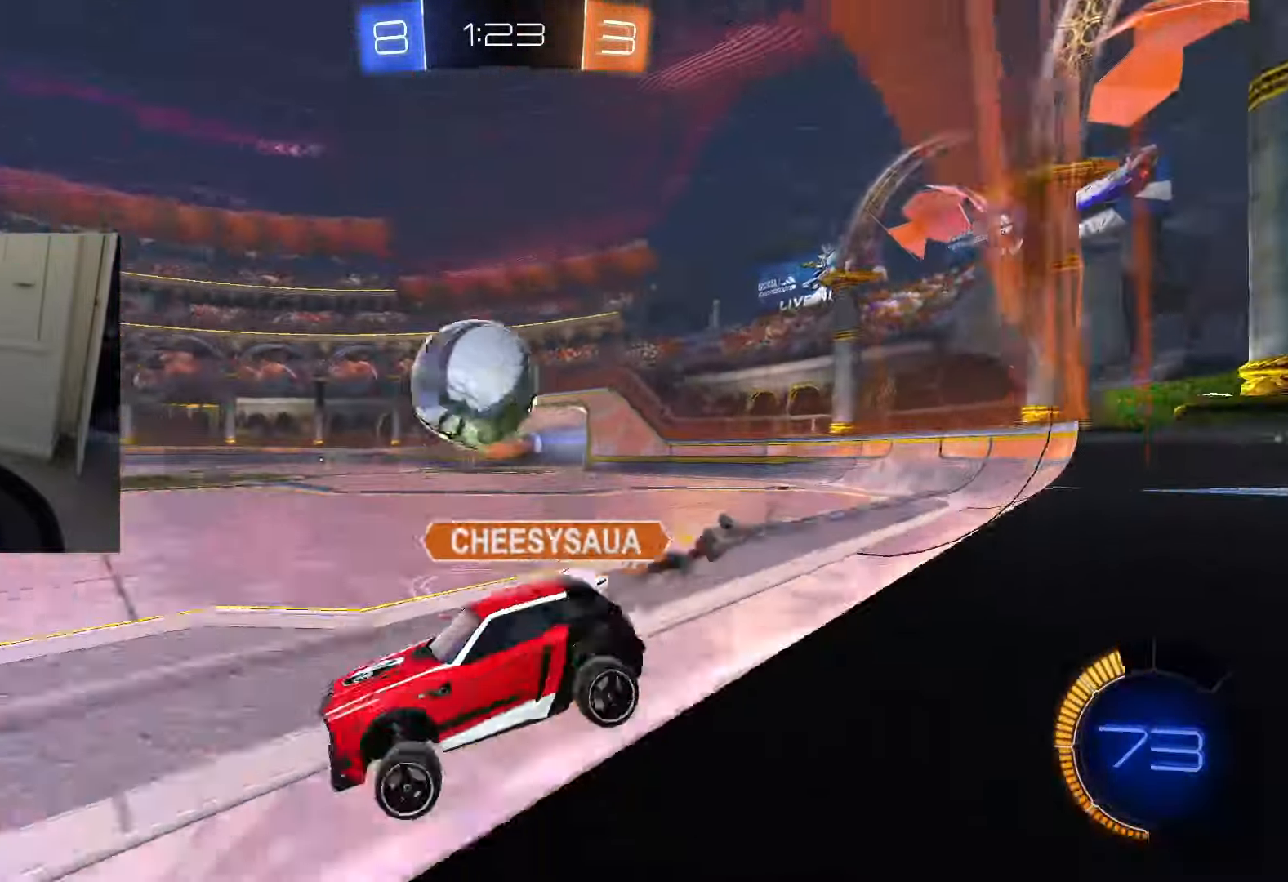
{"buttons": ["CIRCLE", "R2"], "left_stick": "left", "right_stick": "center", "events": [[34, "CIRCLE", "up"], [101, "CIRCLE", "down"]]}